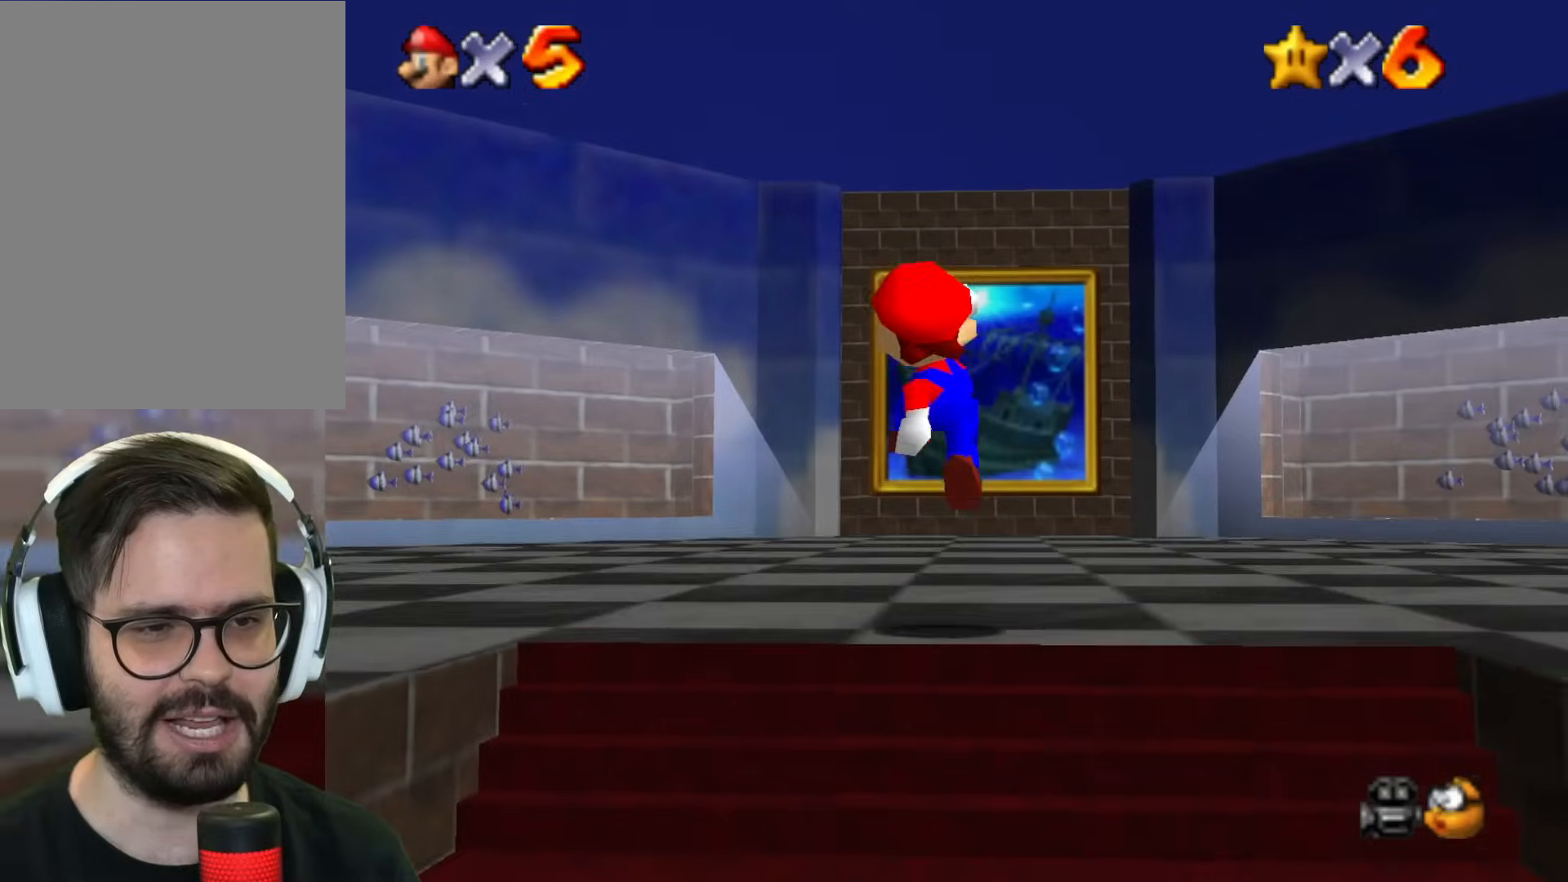
Gameplay with a controller (Nintendo layout); each line is a JSON object with the inputs held at the frame after it. "events" lists button and stick changes between this image and that frame as [ms after this image, input, new state], when the widget could be followed in between. Not read: L1 L3 R1 R3.
{"buttons": [], "left_stick": "up", "events": []}
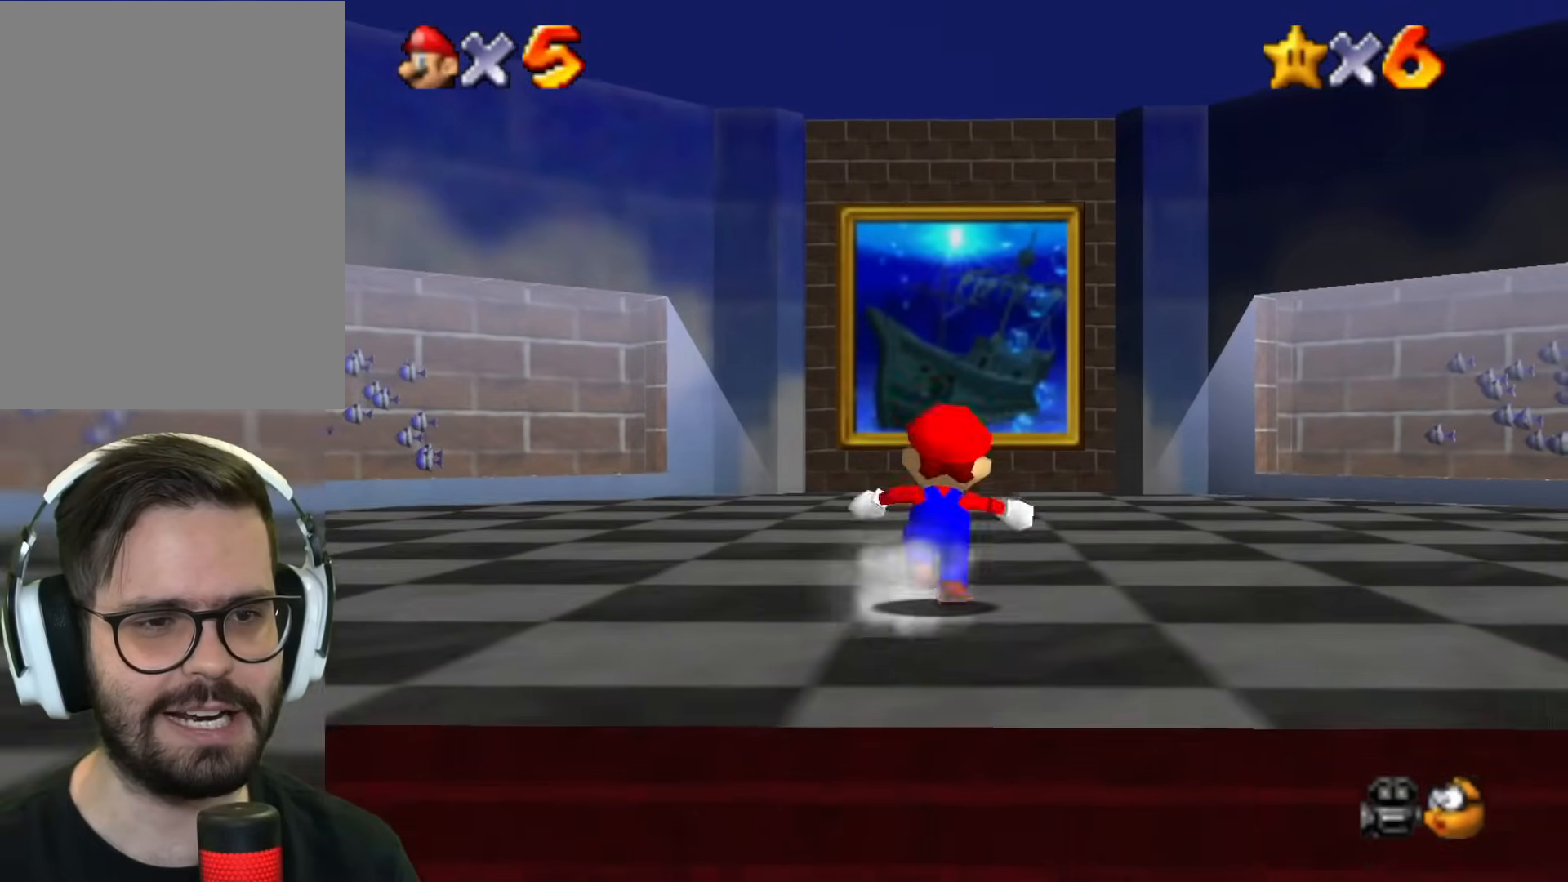
{"buttons": [], "left_stick": "up", "events": []}
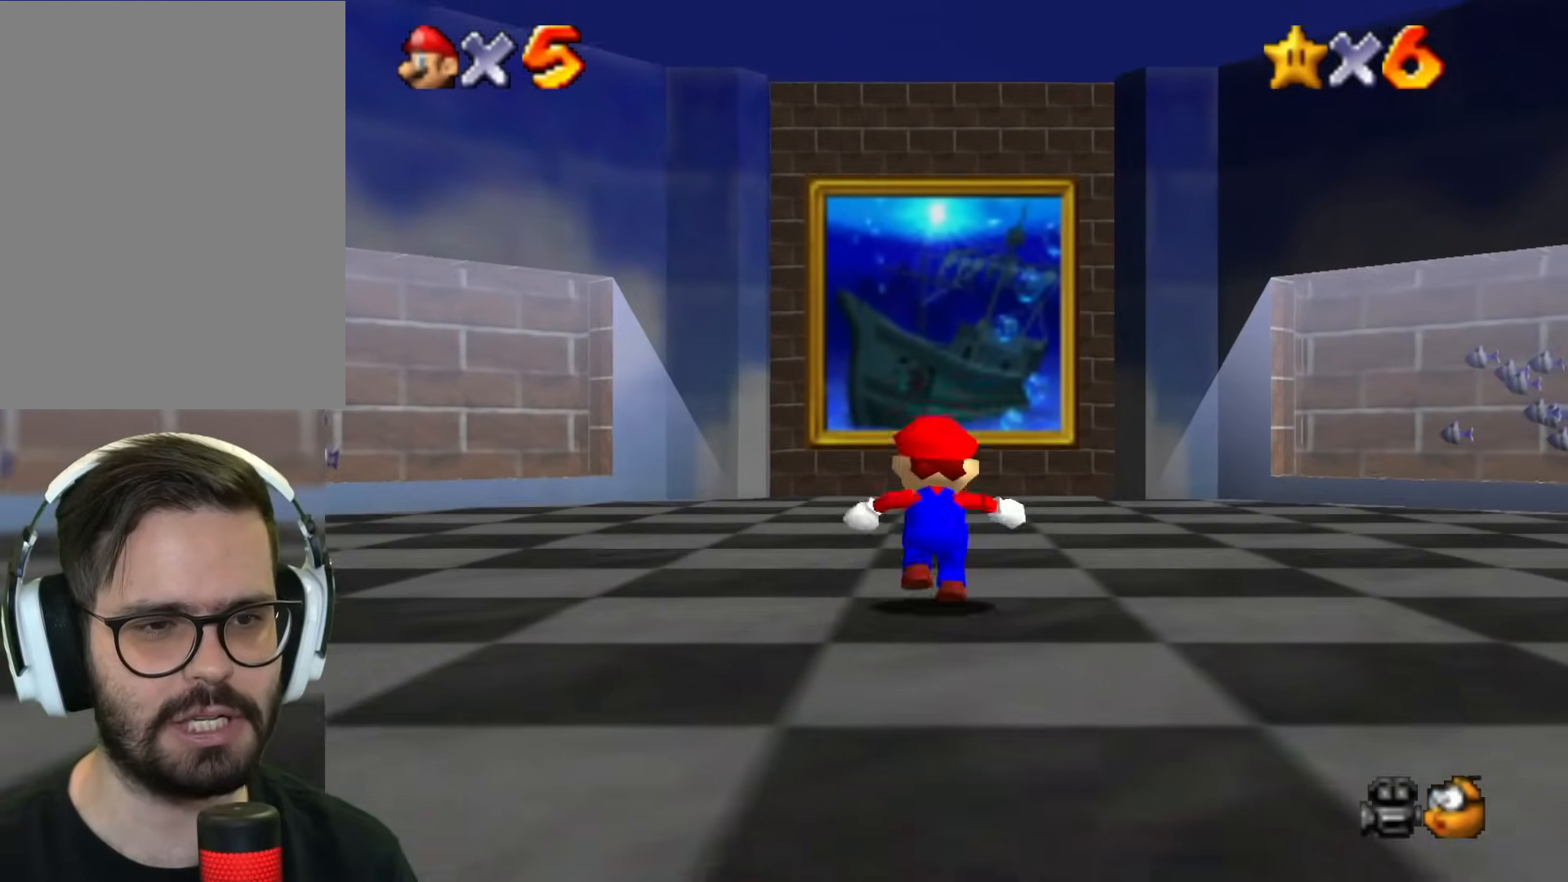
{"buttons": ["B"], "left_stick": "up", "events": [[367, "B", "down"]]}
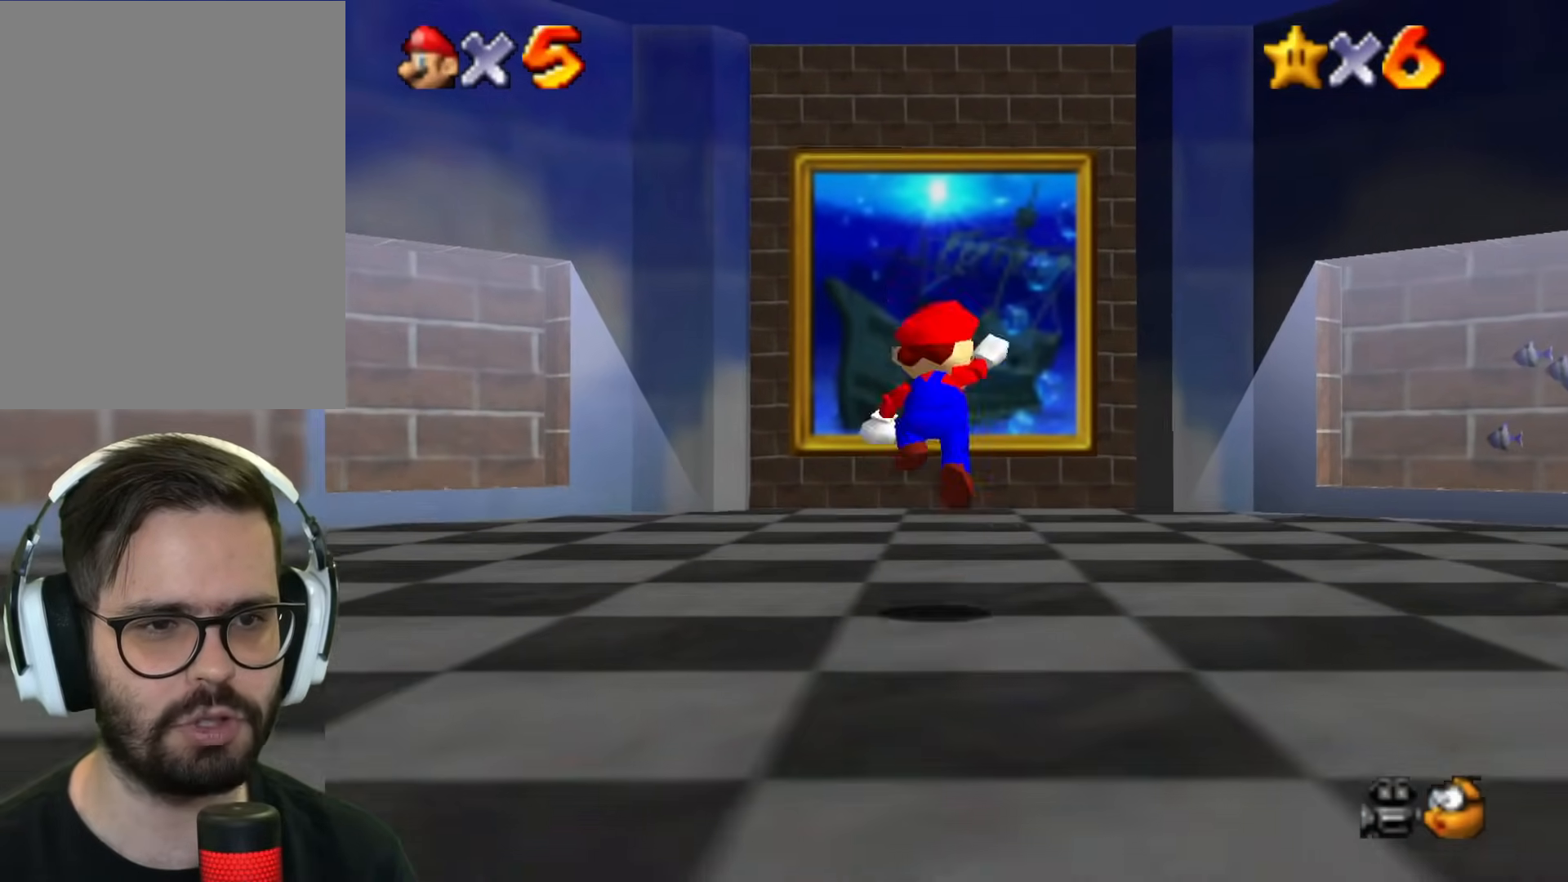
{"buttons": [], "left_stick": "up", "events": [[100, "B", "up"]]}
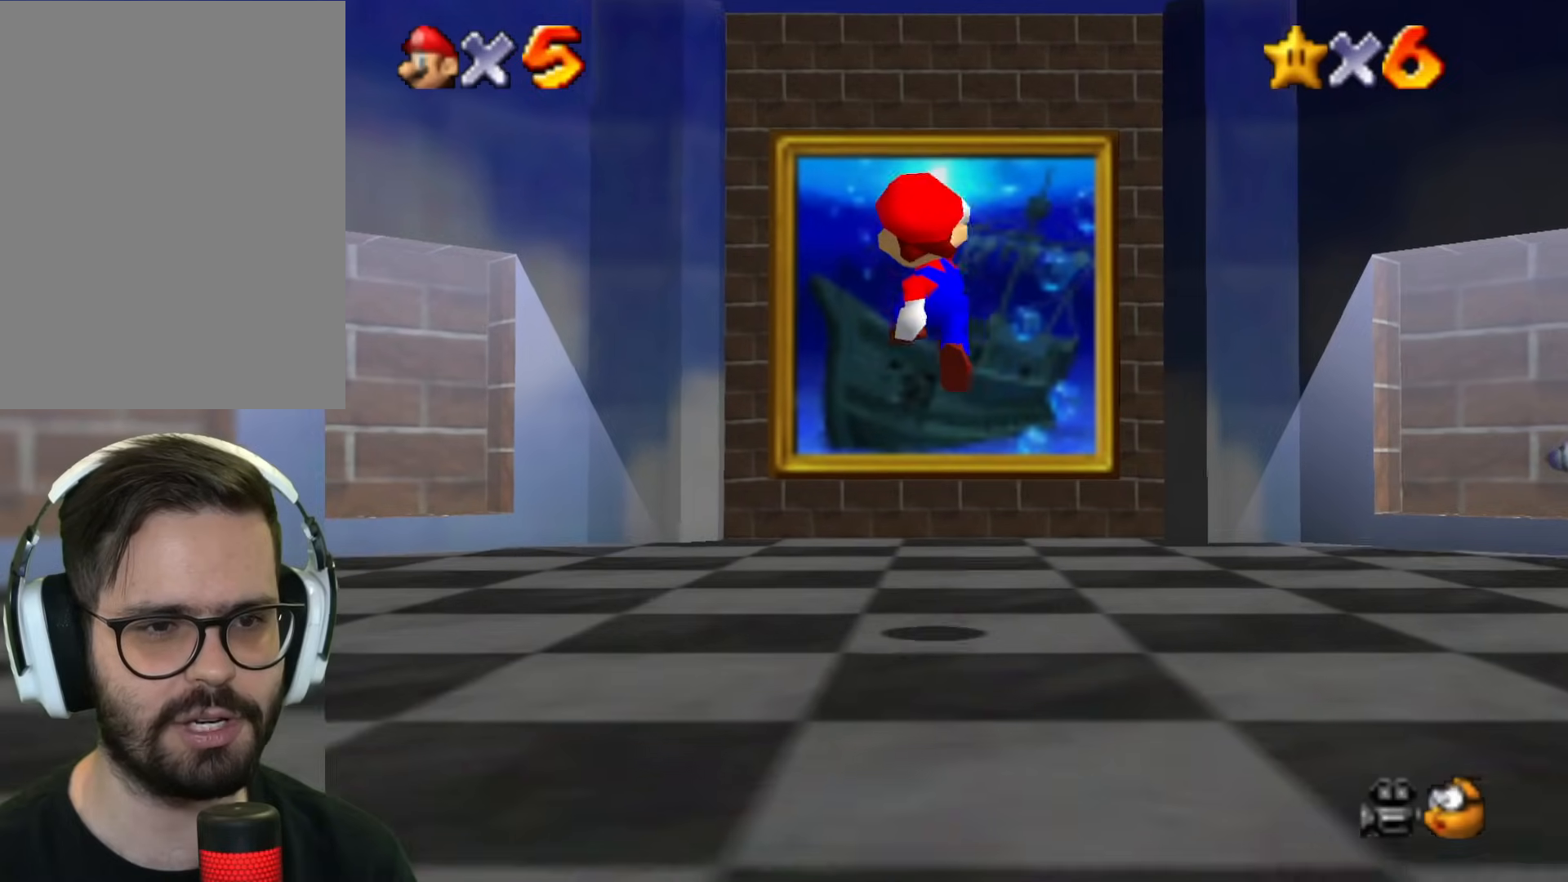
{"buttons": ["B"], "left_stick": "up", "events": [[450, "B", "down"]]}
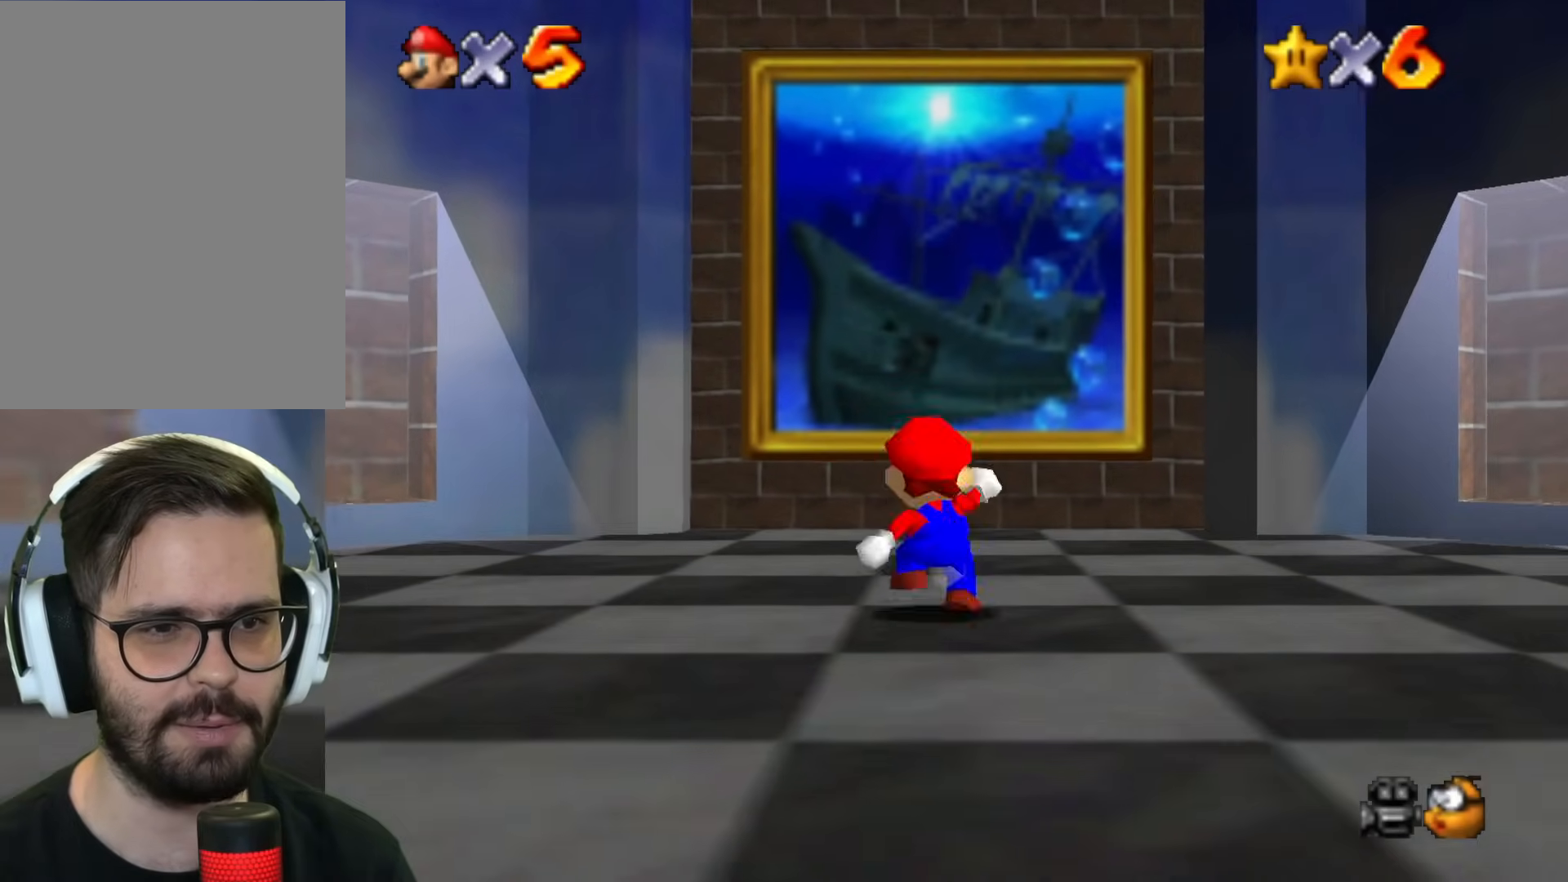
{"buttons": [], "left_stick": "up", "events": [[250, "A", "down"], [367, "A", "up"], [451, "B", "up"]]}
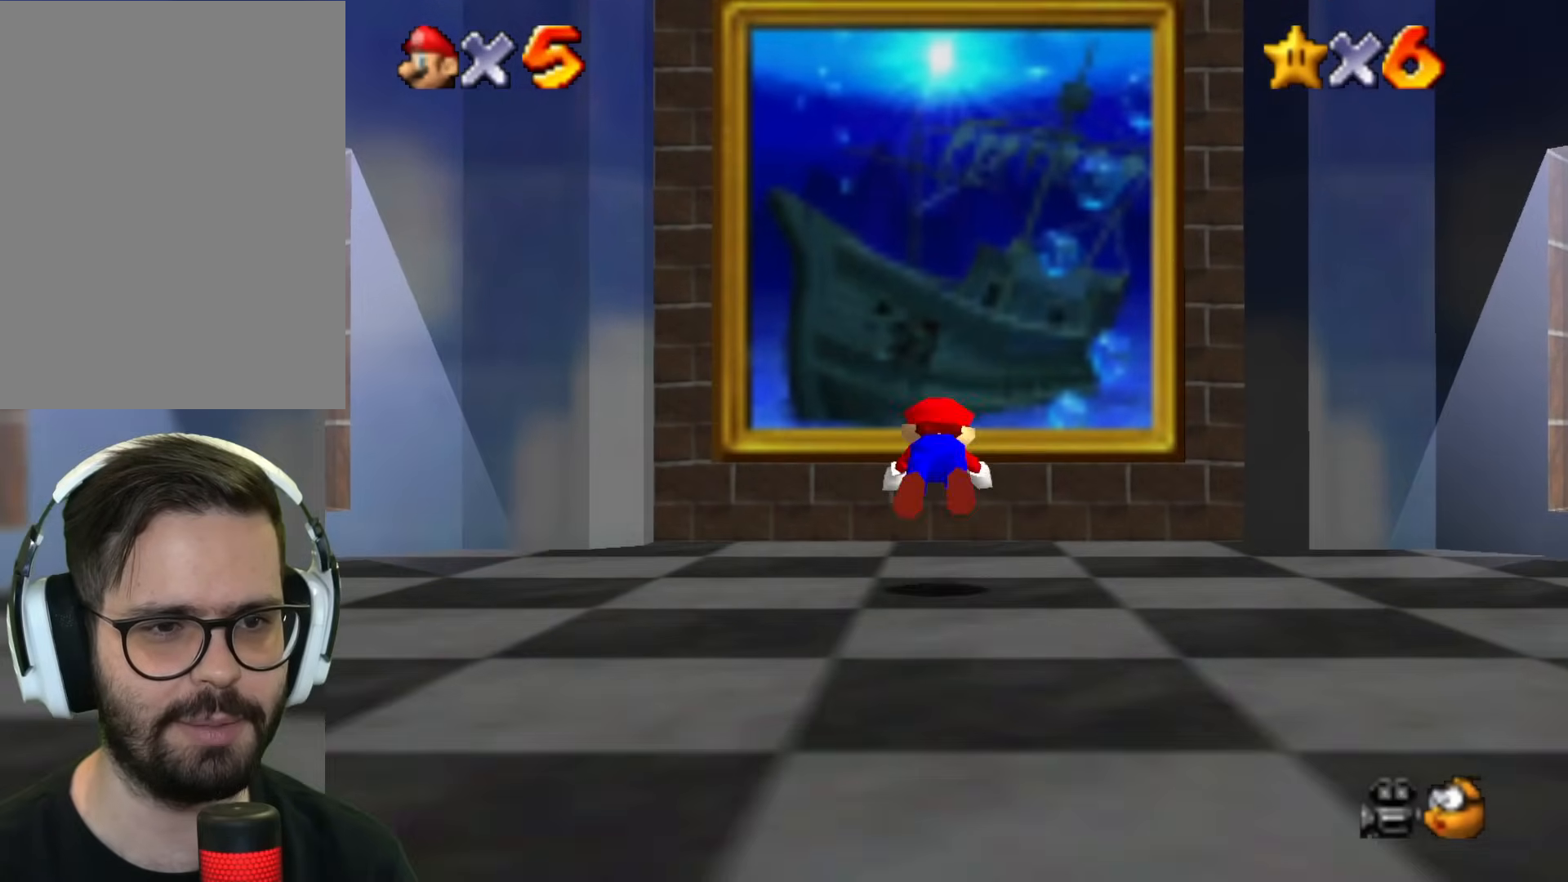
{"buttons": [], "left_stick": "up", "events": [[100, "B", "down"], [250, "B", "up"], [350, "B", "down"], [500, "B", "up"]]}
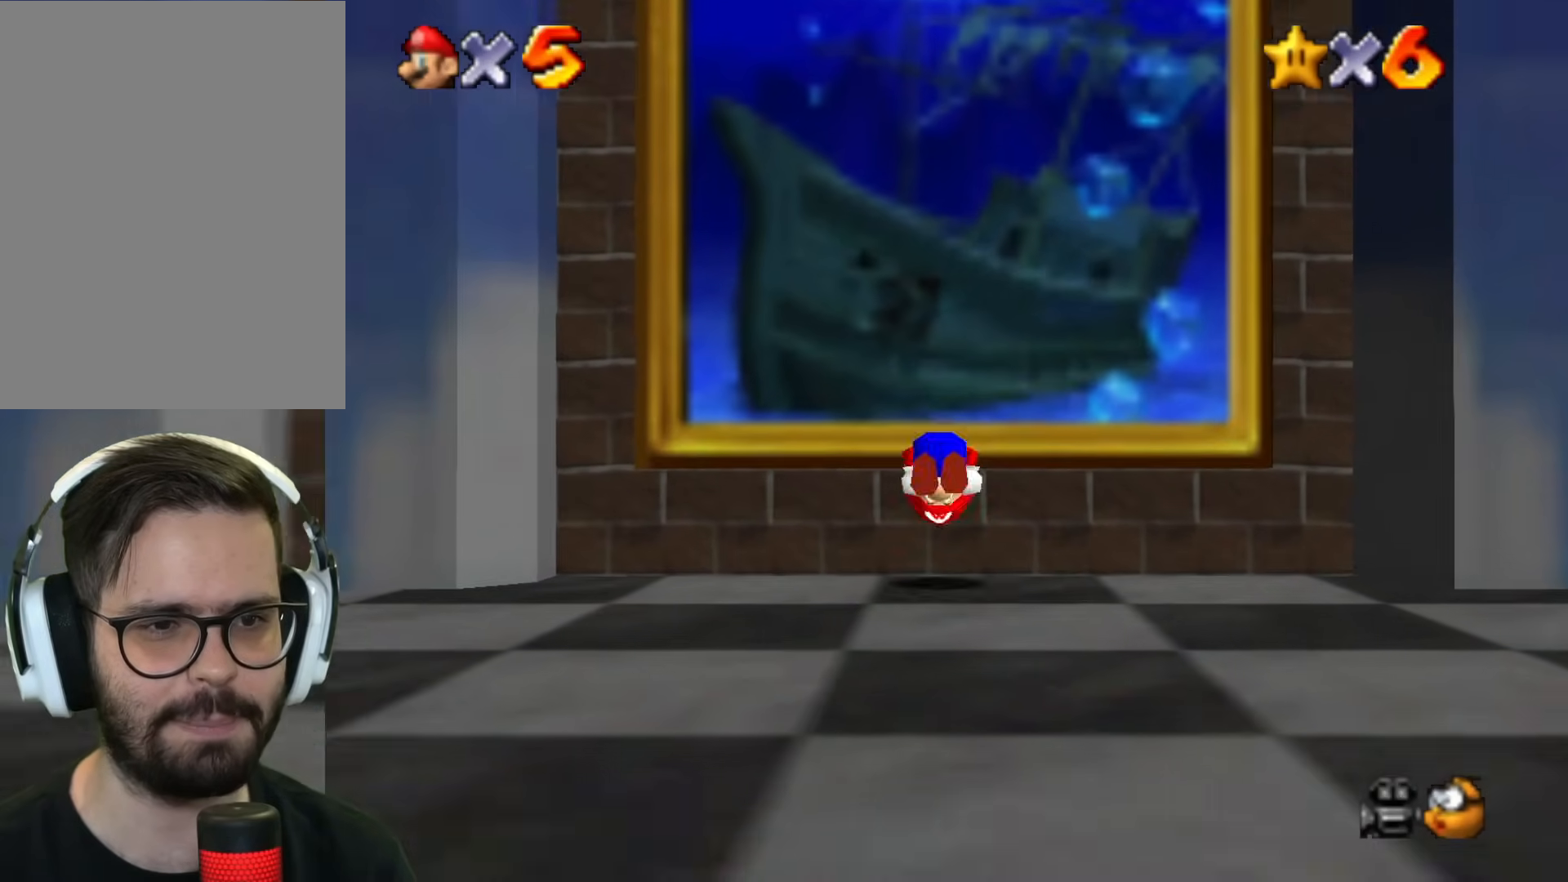
{"buttons": [], "left_stick": "up", "events": [[50, "B", "down"], [200, "B", "up"]]}
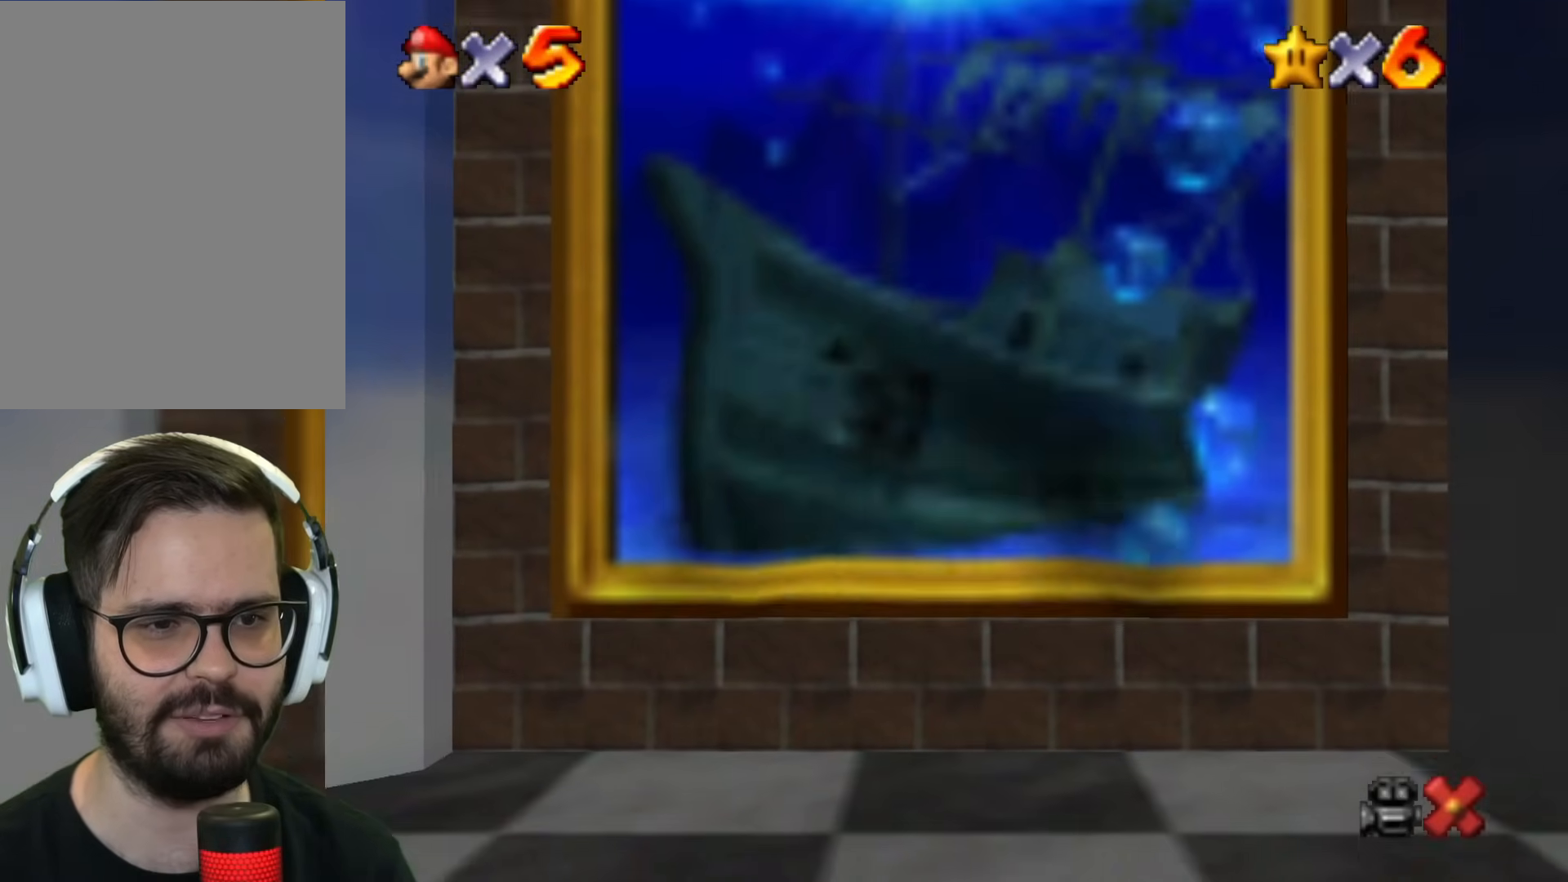
{"buttons": [], "left_stick": "center", "events": [[150, "left_stick", "center"]]}
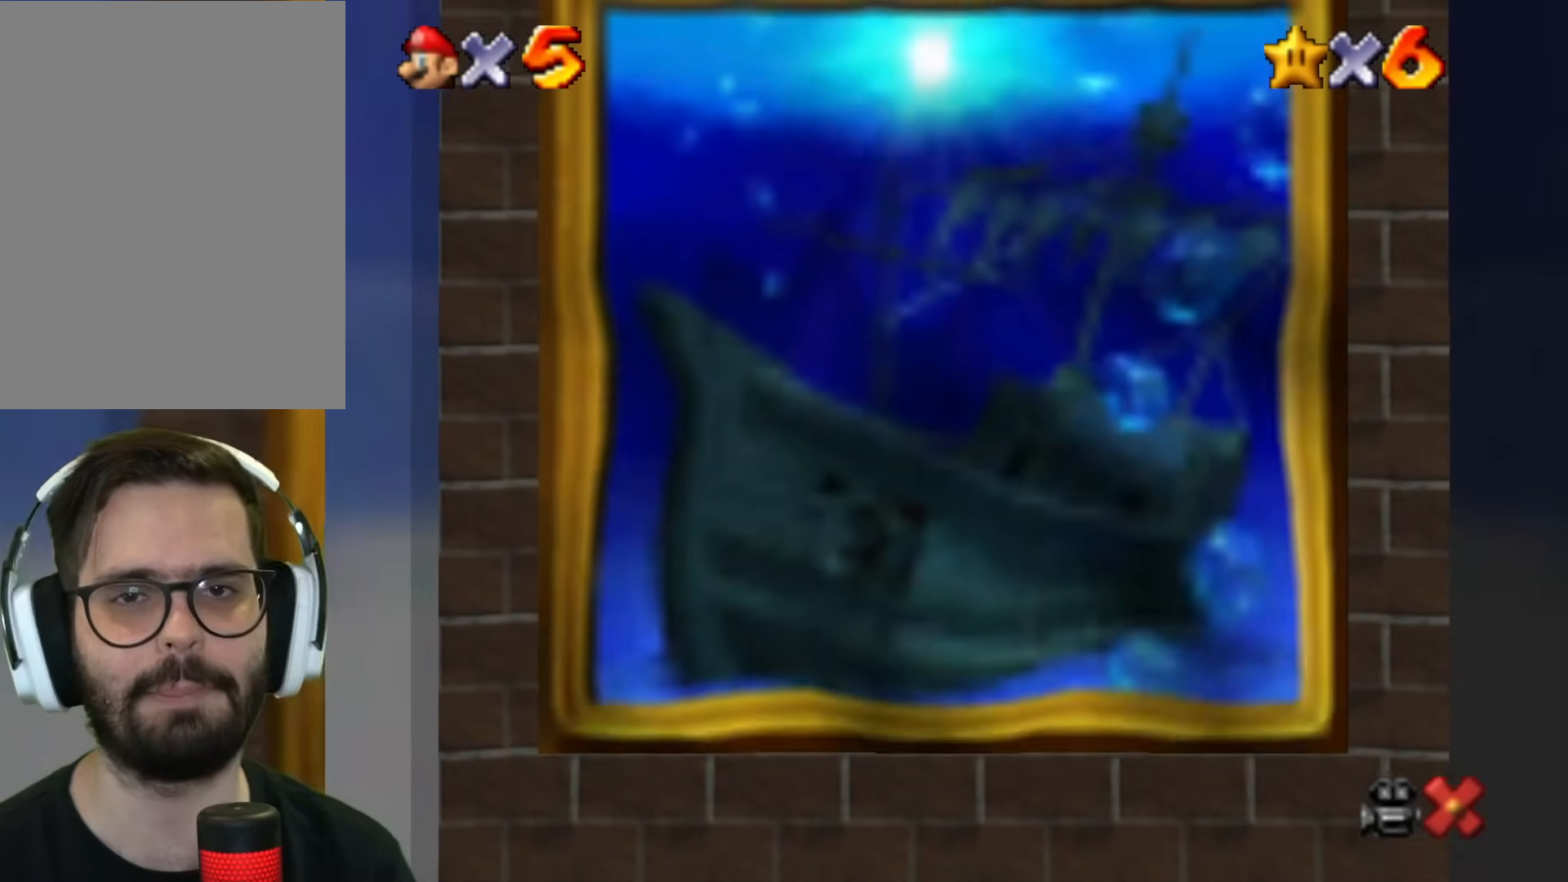
{"buttons": [], "left_stick": "center", "events": []}
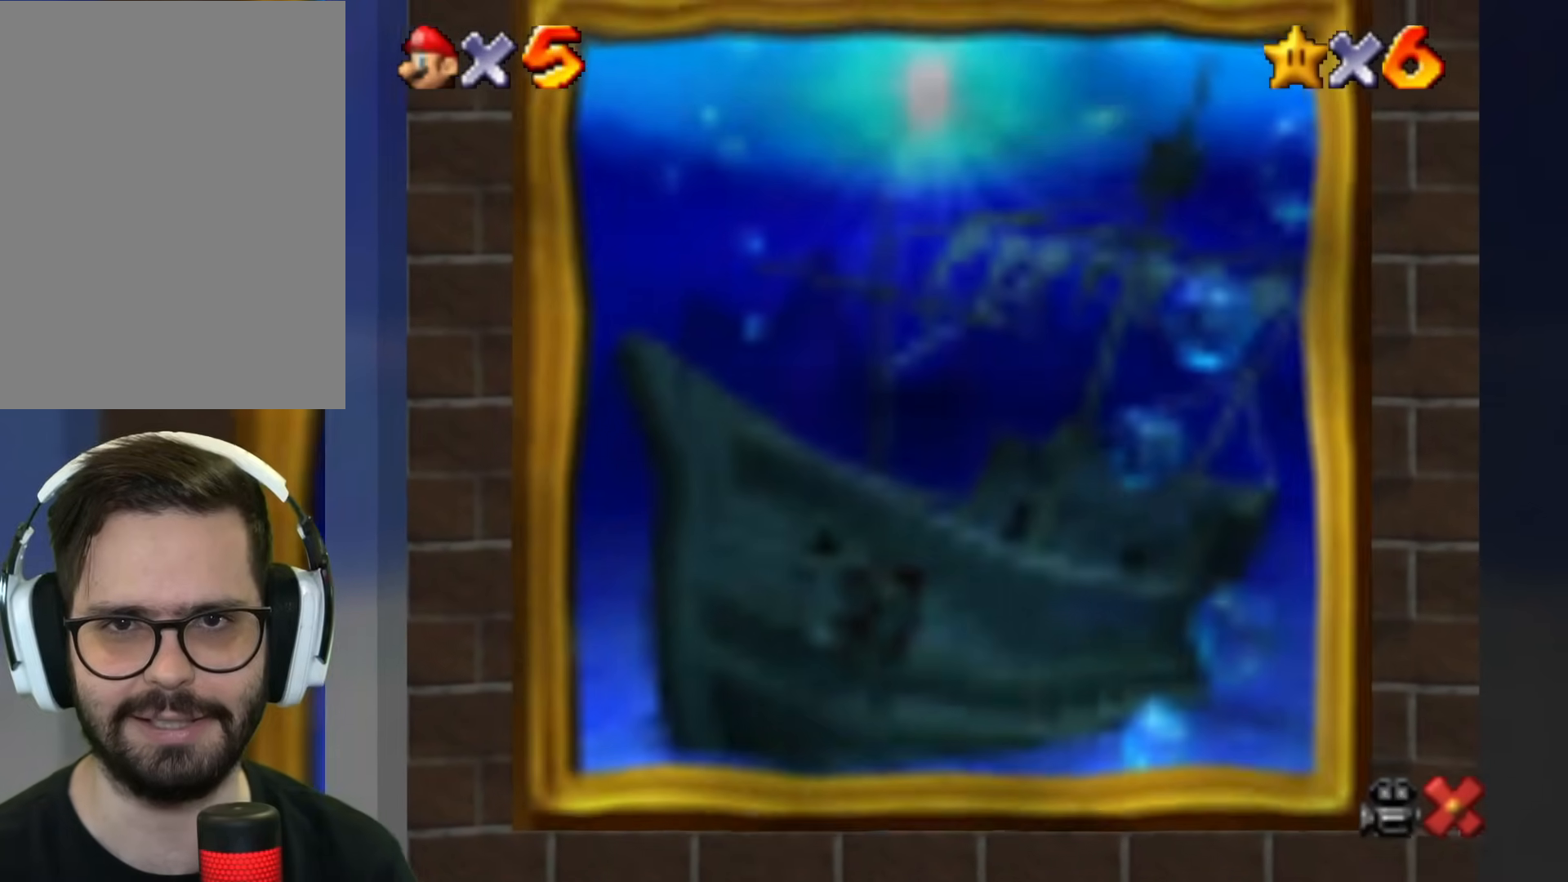
{"buttons": [], "left_stick": "up-right", "events": [[333, "left_stick", "right"], [467, "left_stick", "up-right"]]}
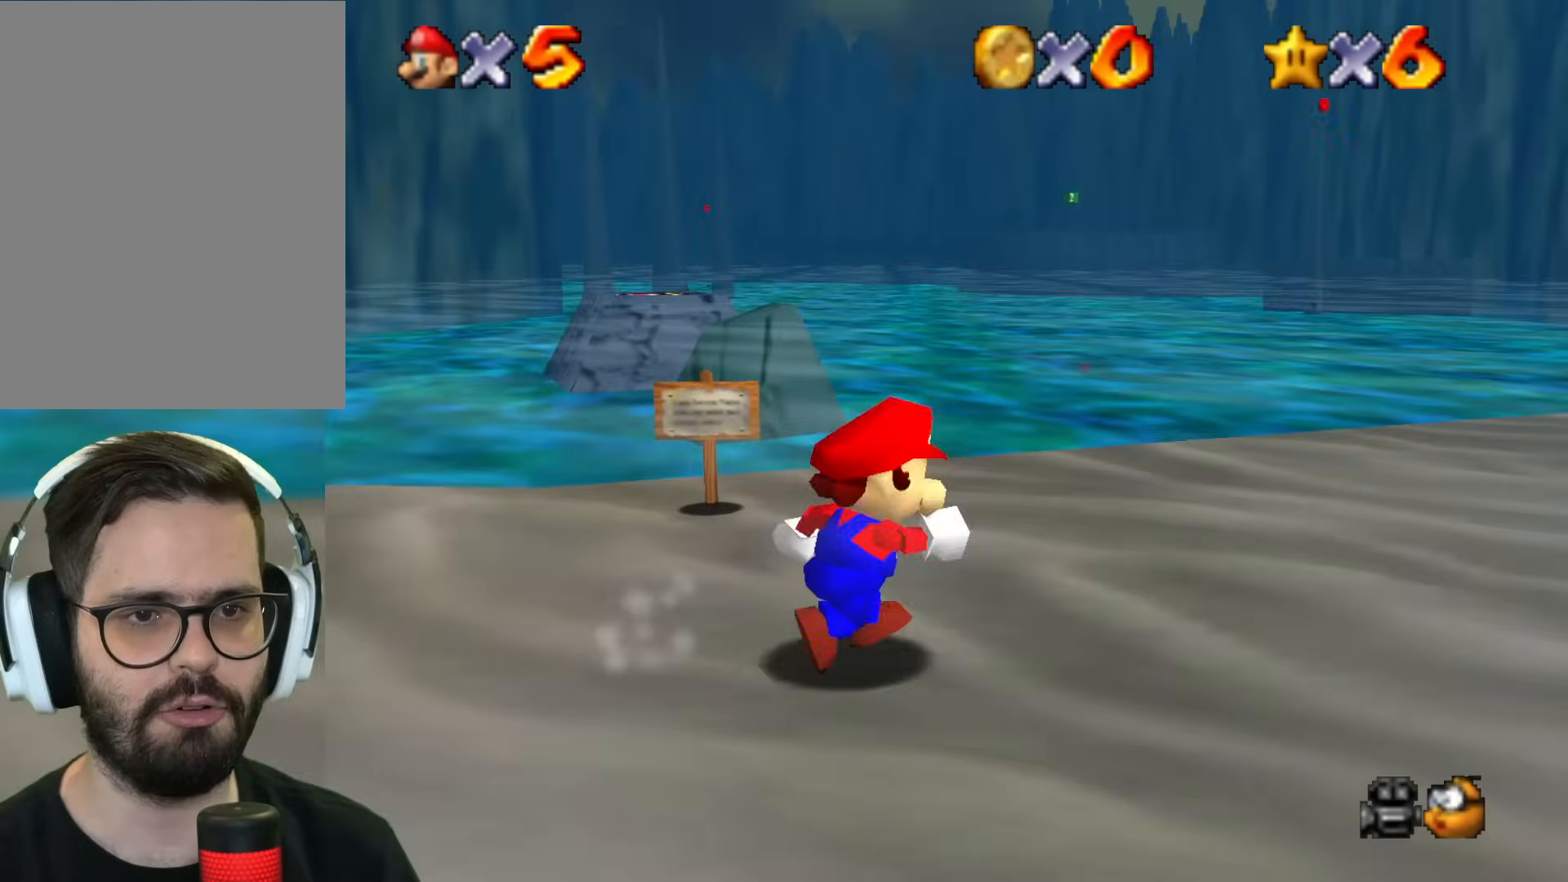
{"buttons": [], "left_stick": "up-right", "events": []}
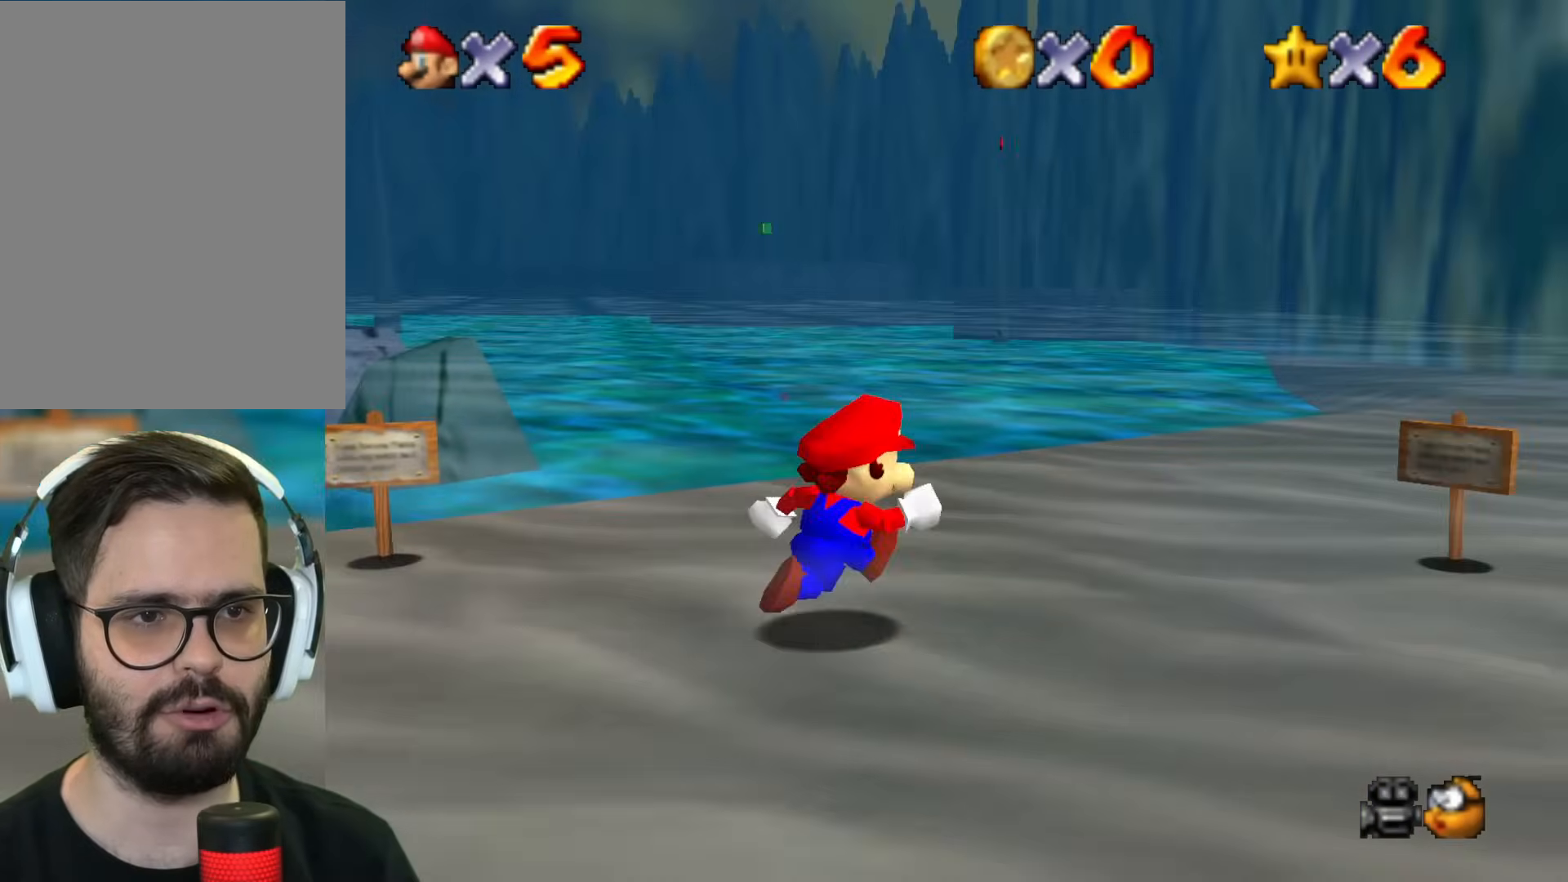
{"buttons": [], "left_stick": "up-right", "events": []}
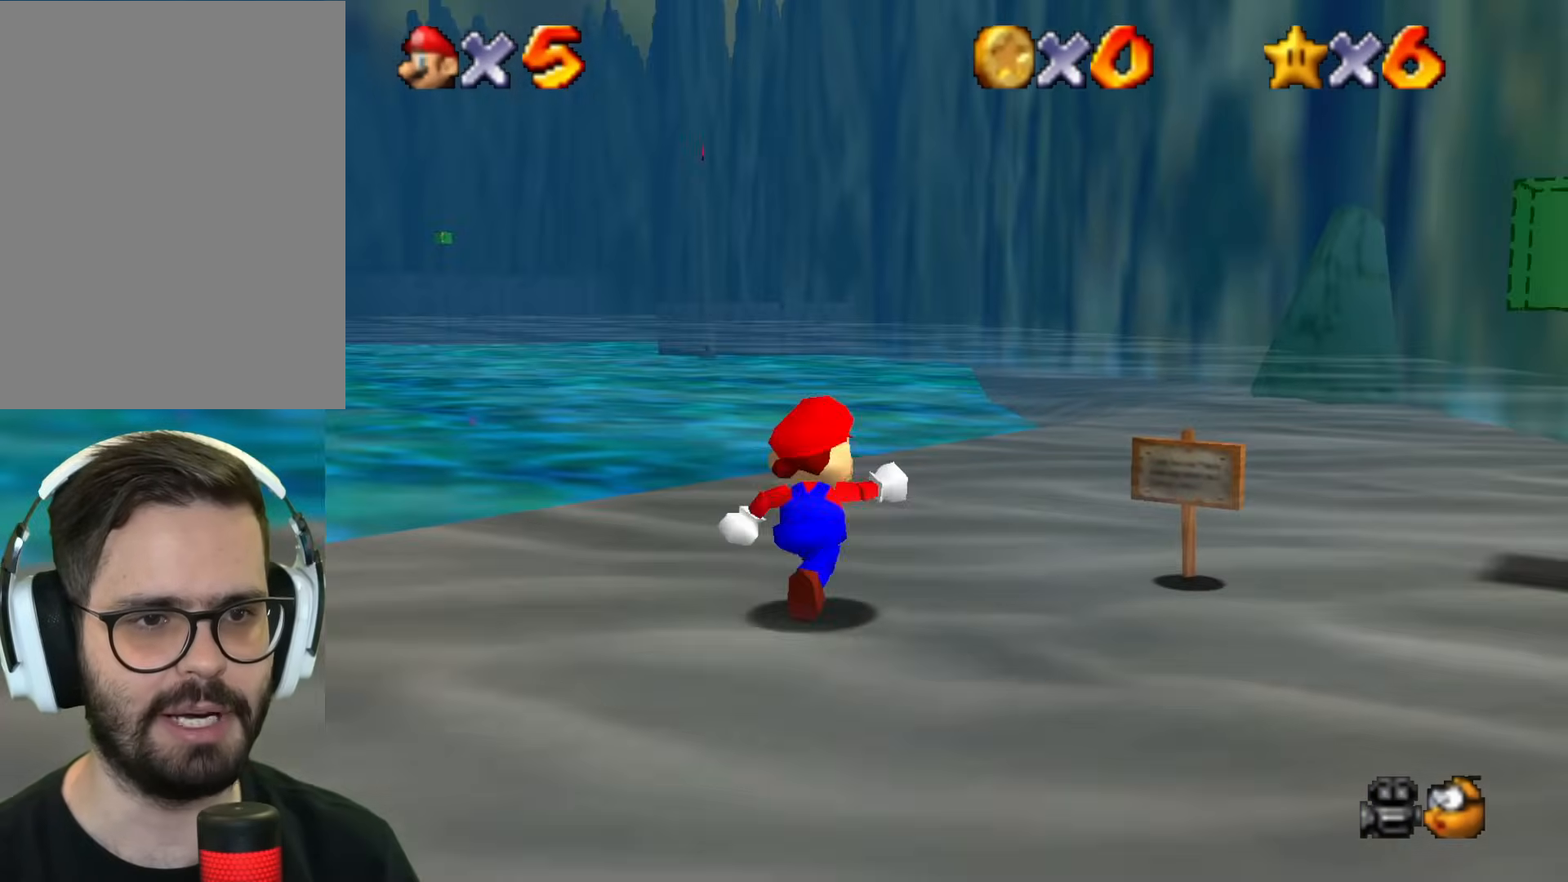
{"buttons": [], "left_stick": "up", "events": [[167, "left_stick", "up"]]}
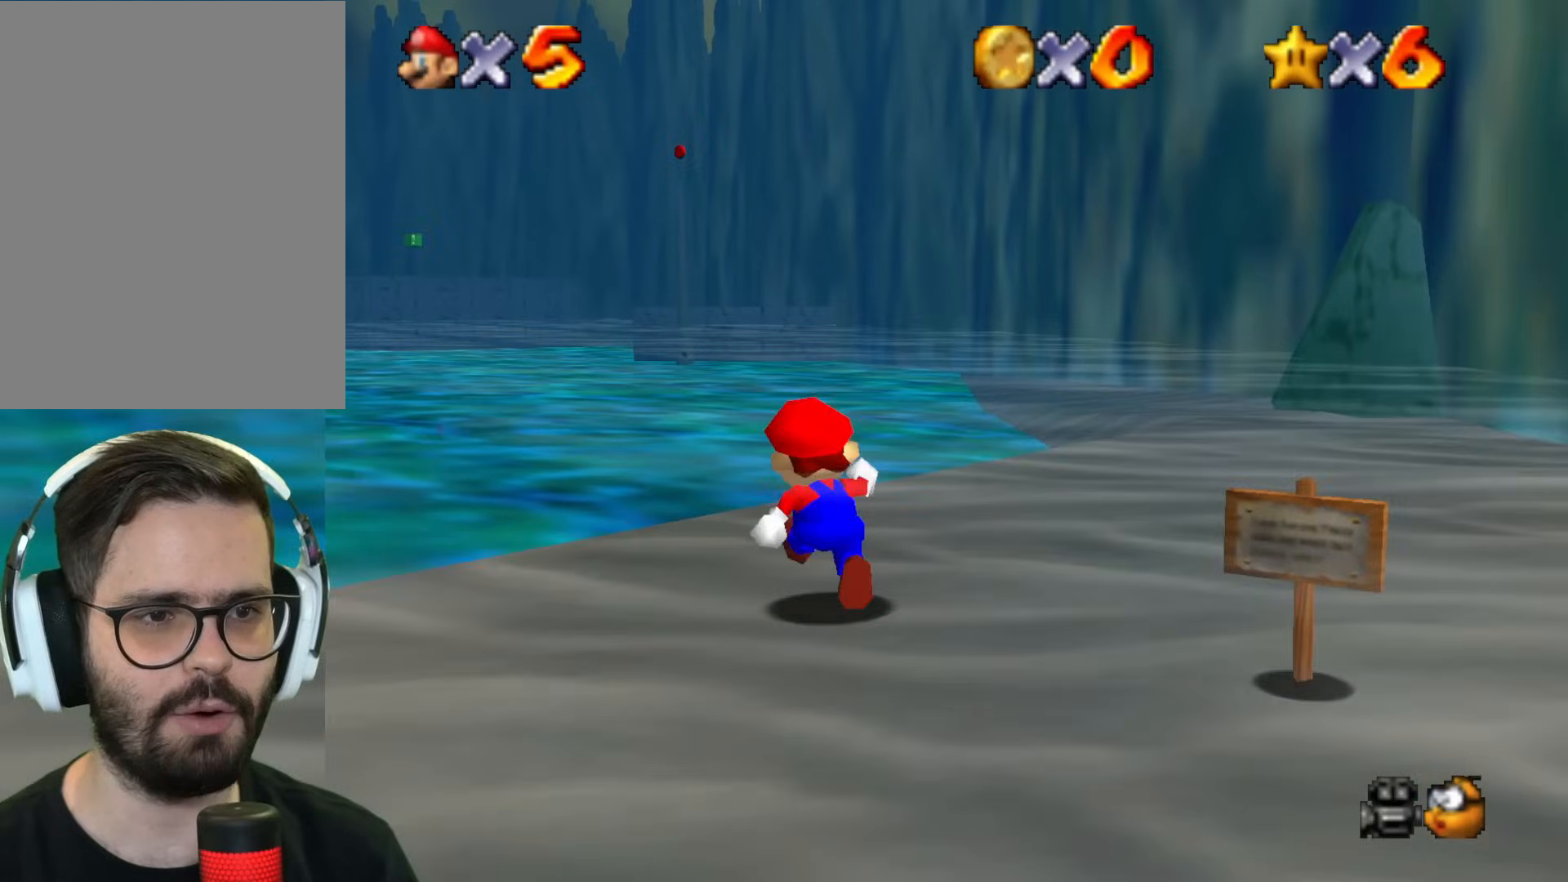
{"buttons": [], "left_stick": "up-left", "events": [[333, "left_stick", "up-left"]]}
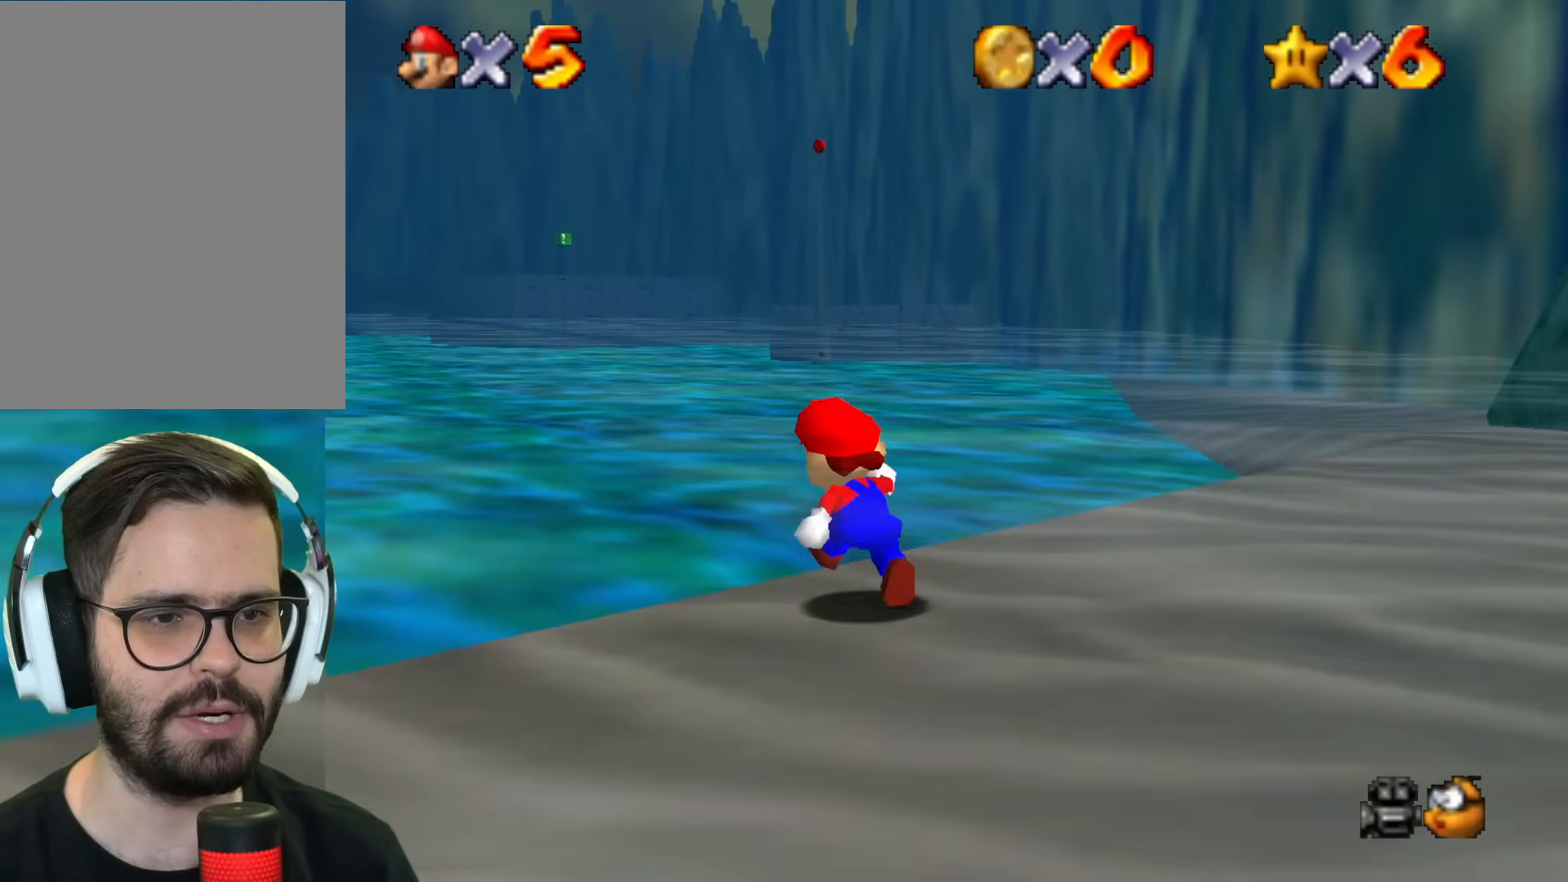
{"buttons": ["B", "Z"], "left_stick": "up", "events": [[117, "Z", "down"], [117, "left_stick", "up"], [150, "B", "down"]]}
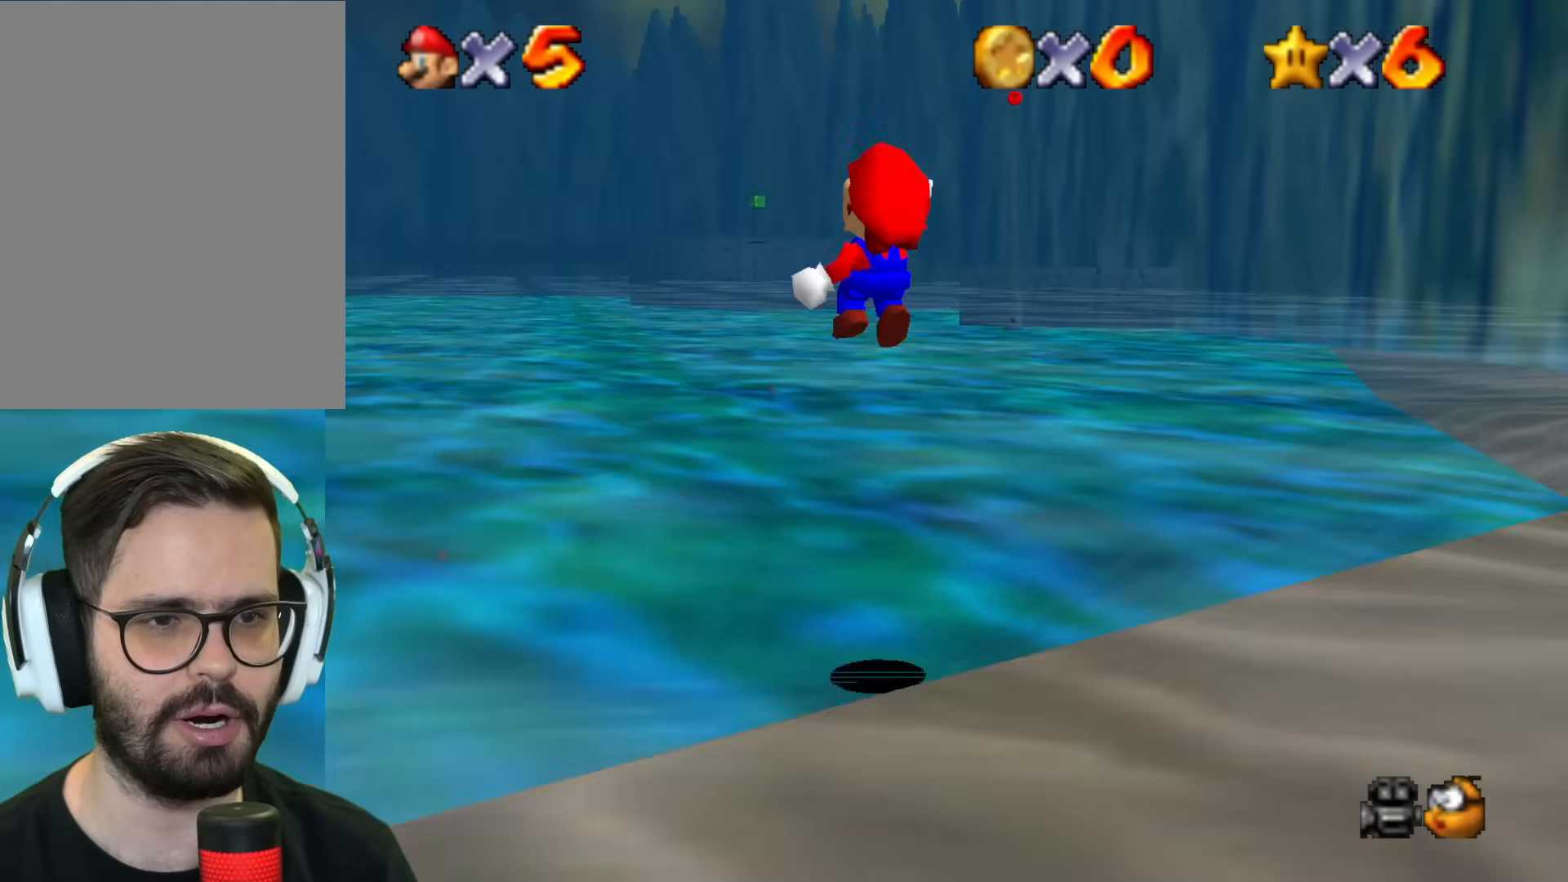
{"buttons": ["B"], "left_stick": "up", "events": [[317, "B", "up"], [367, "Z", "up"], [450, "B", "down"]]}
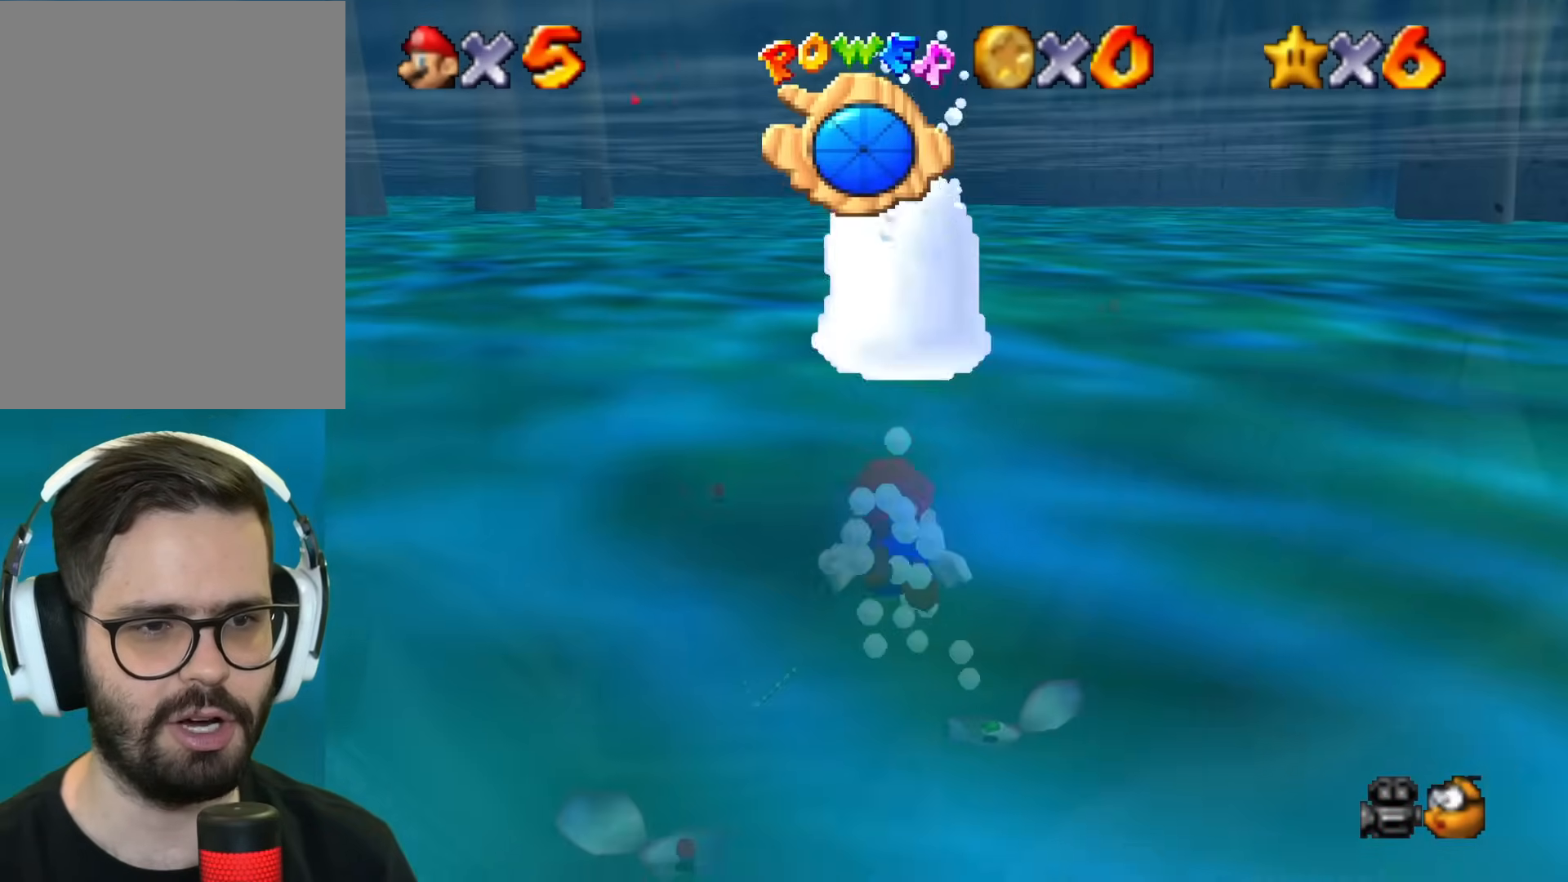
{"buttons": ["B"], "left_stick": "up", "events": []}
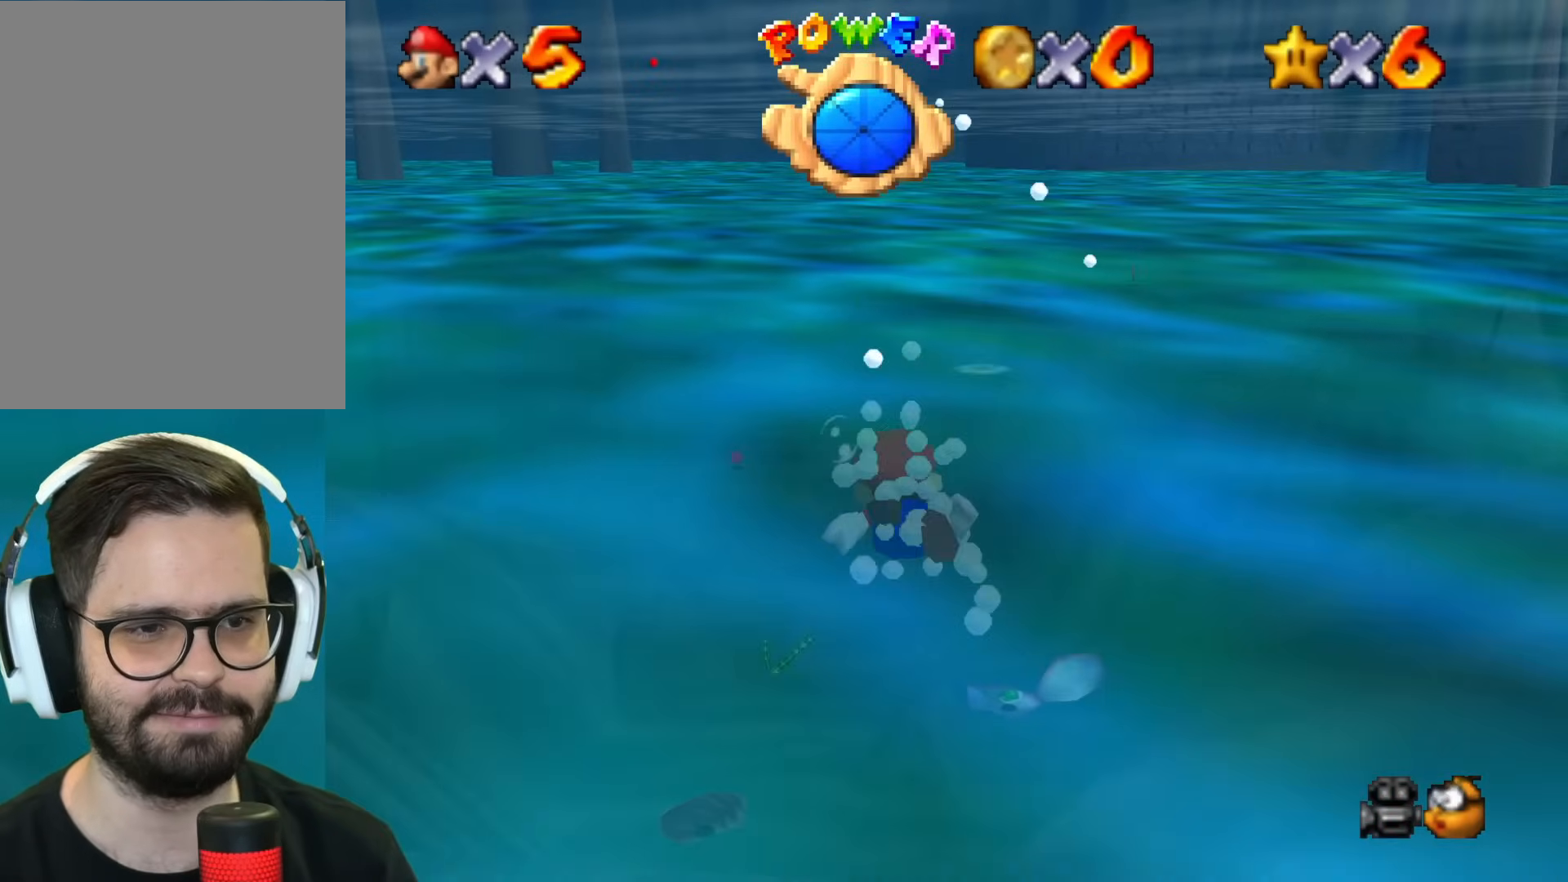
{"buttons": ["B"], "left_stick": "center", "events": [[100, "B", "up"], [183, "B", "down"], [250, "left_stick", "center"]]}
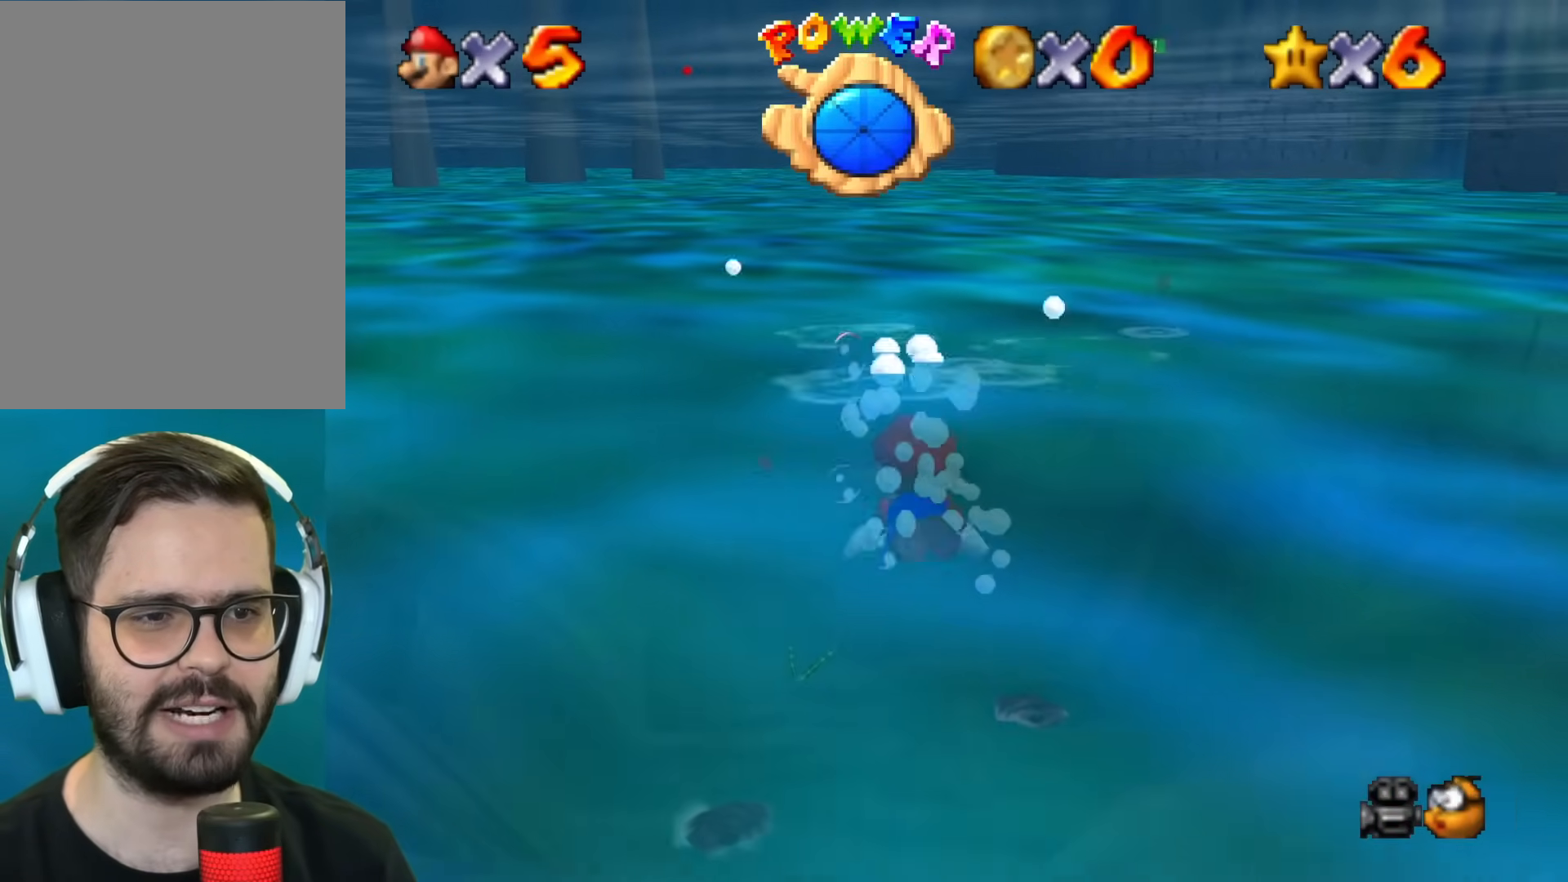
{"buttons": ["B"], "left_stick": "center", "events": [[401, "B", "up"], [467, "B", "down"]]}
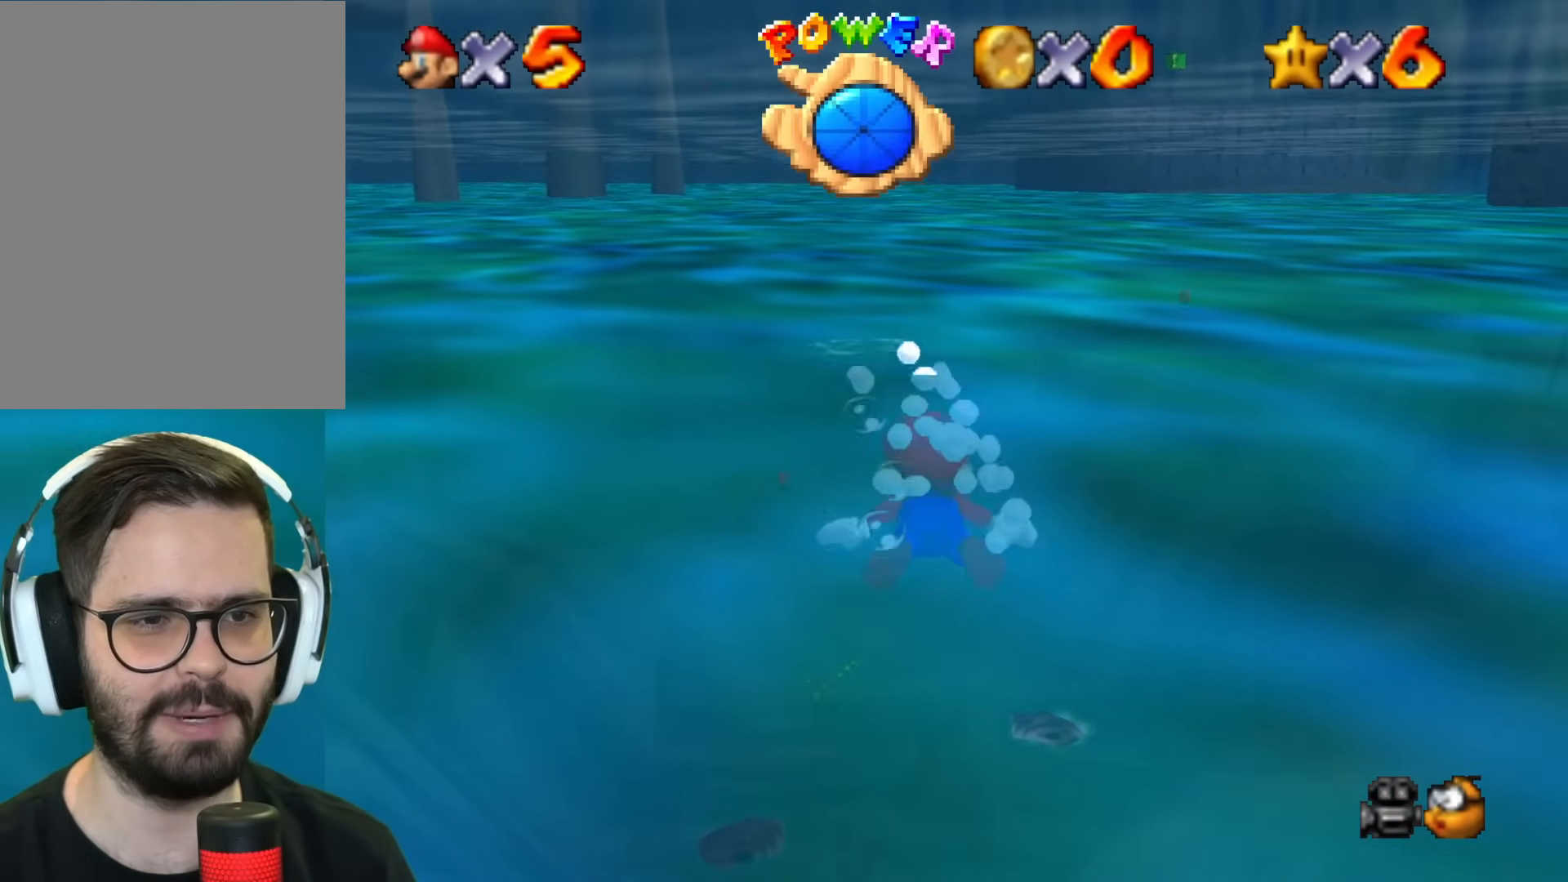
{"buttons": ["B"], "left_stick": "center", "events": []}